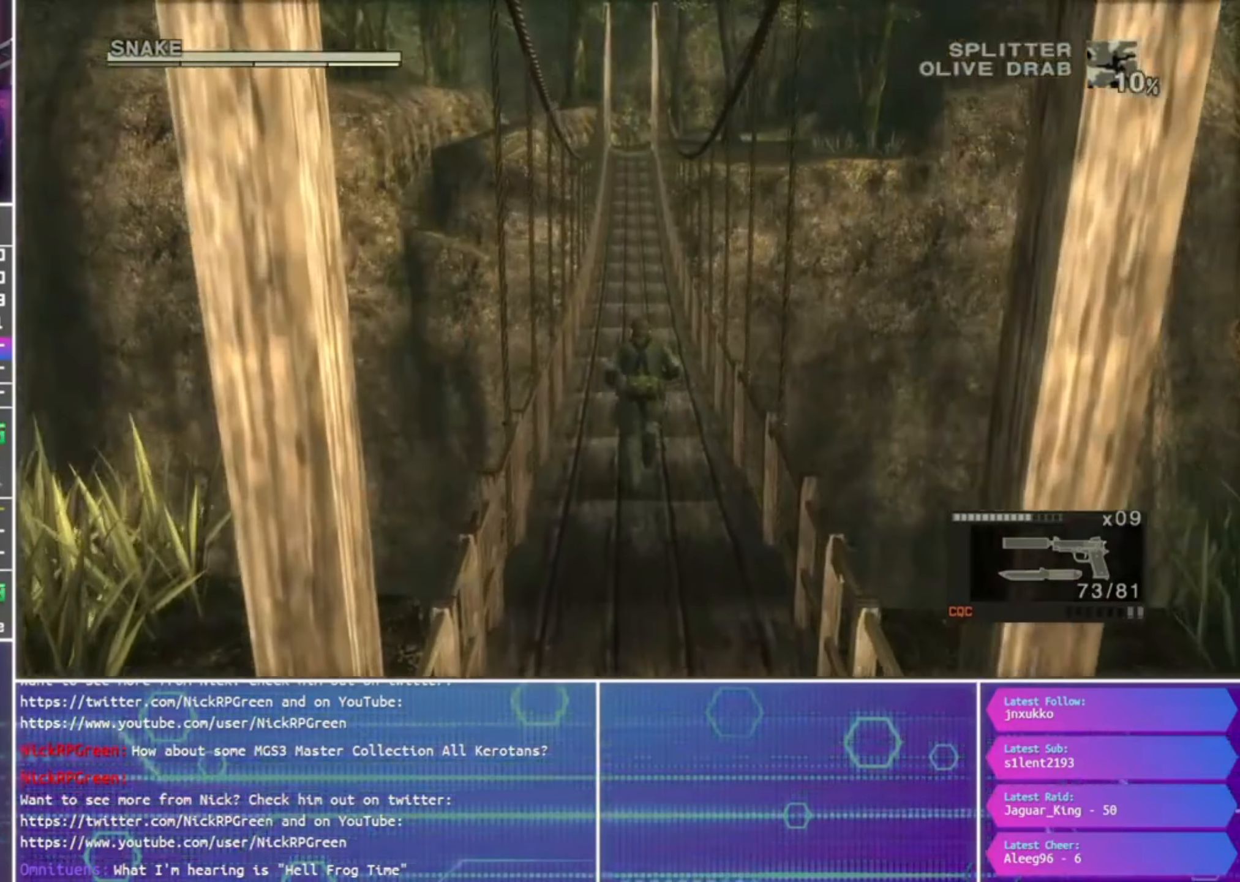
Gameplay with a controller (PlayStation layout); each line is a JSON object with the inputs held at the frame after it. "events" lists button and stick changes between this image and that frame as [ms after this image, input, new state], when the widget could be followed in between.
{"buttons": [], "left_stick": "up", "right_stick": "center", "events": []}
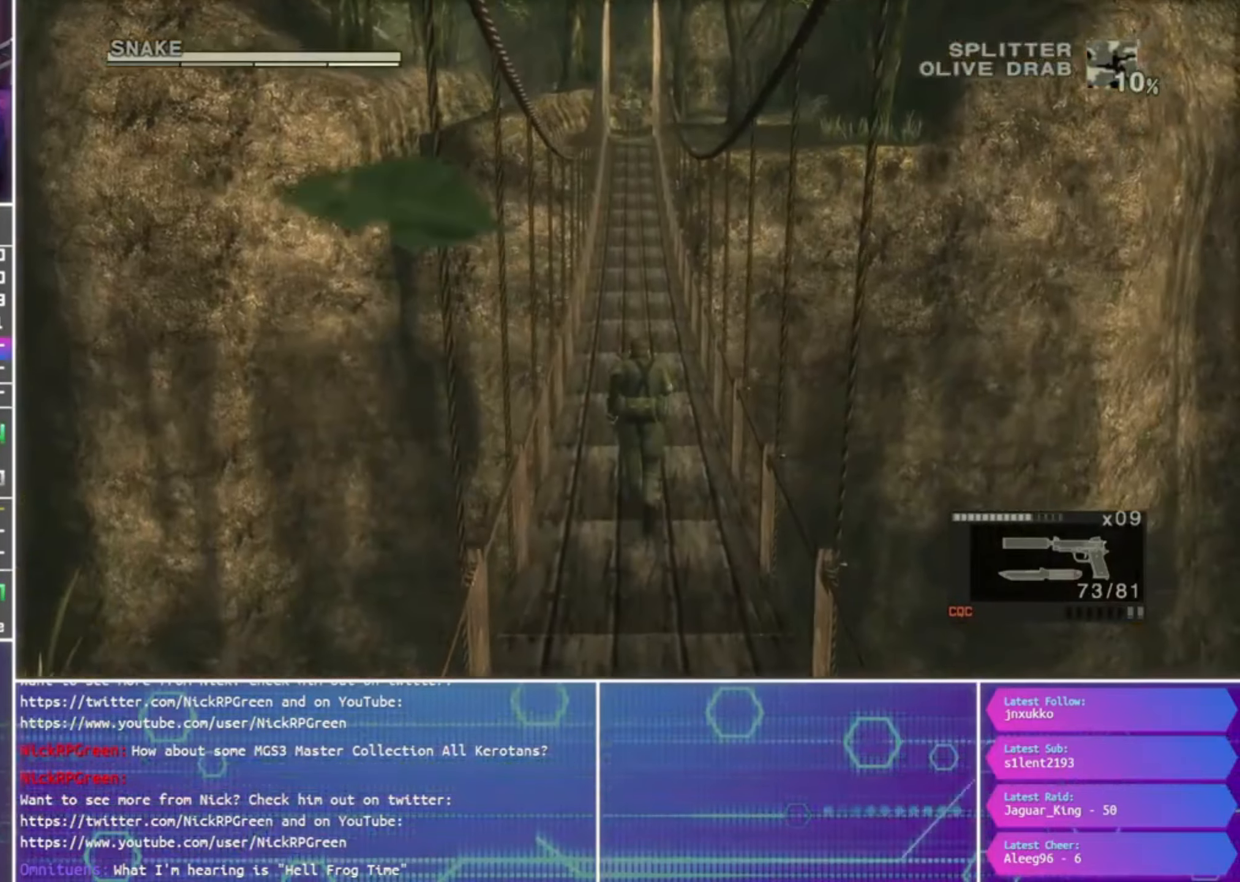
{"buttons": [], "left_stick": "up", "right_stick": "center", "events": []}
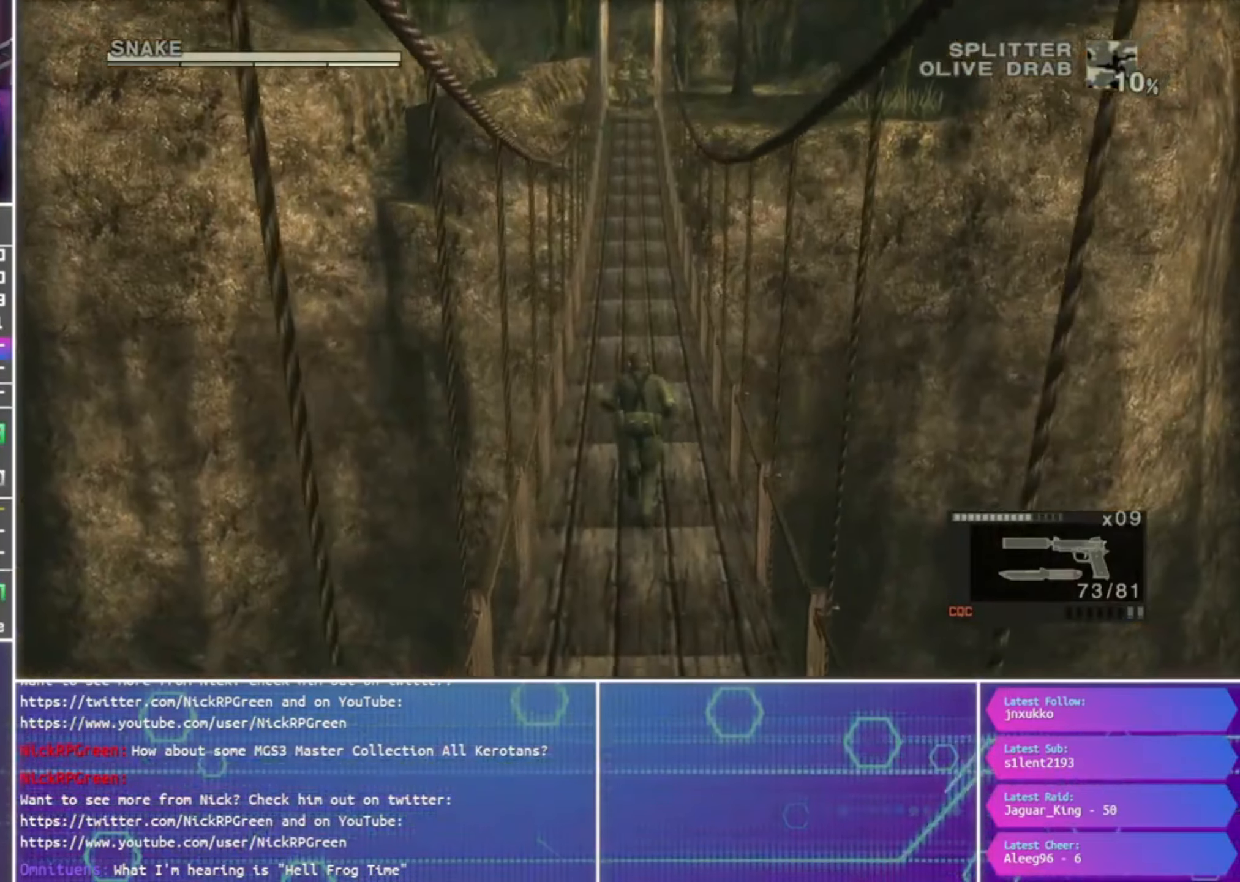
{"buttons": [], "left_stick": "up", "right_stick": "center", "events": []}
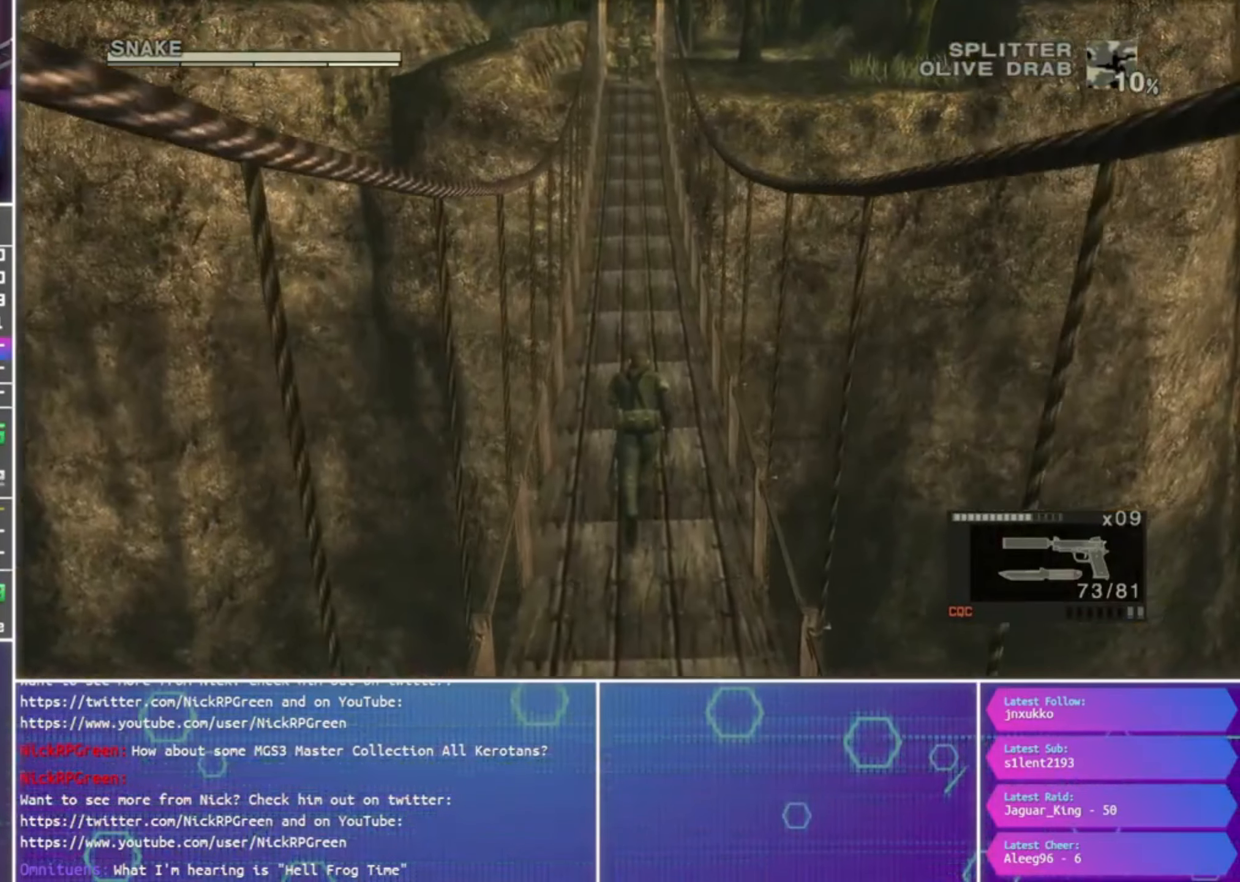
{"buttons": ["SQUARE"], "left_stick": "up", "right_stick": "center", "events": [[467, "SQUARE", "down"]]}
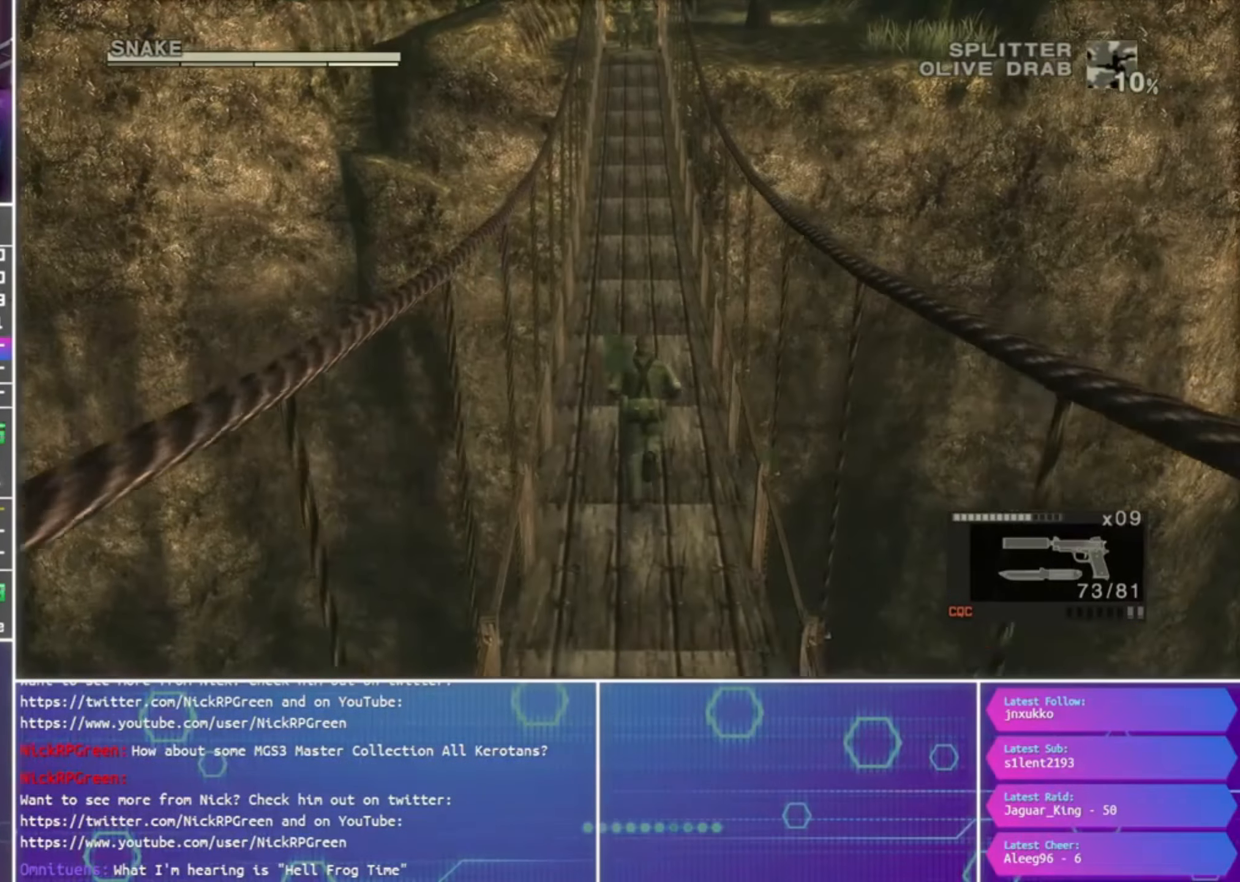
{"buttons": [], "left_stick": "up", "right_stick": "center", "events": [[267, "SQUARE", "up"]]}
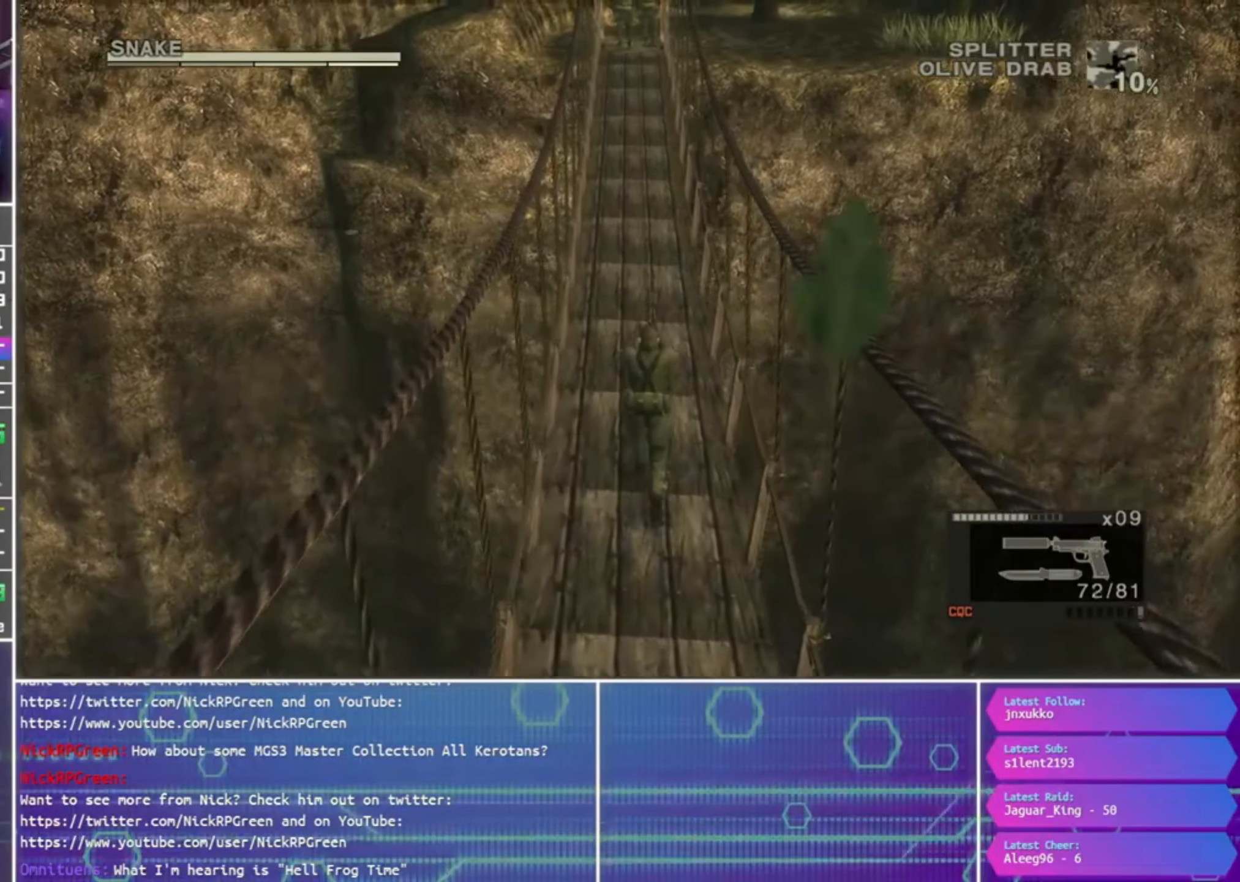
{"buttons": [], "left_stick": "up", "right_stick": "center", "events": []}
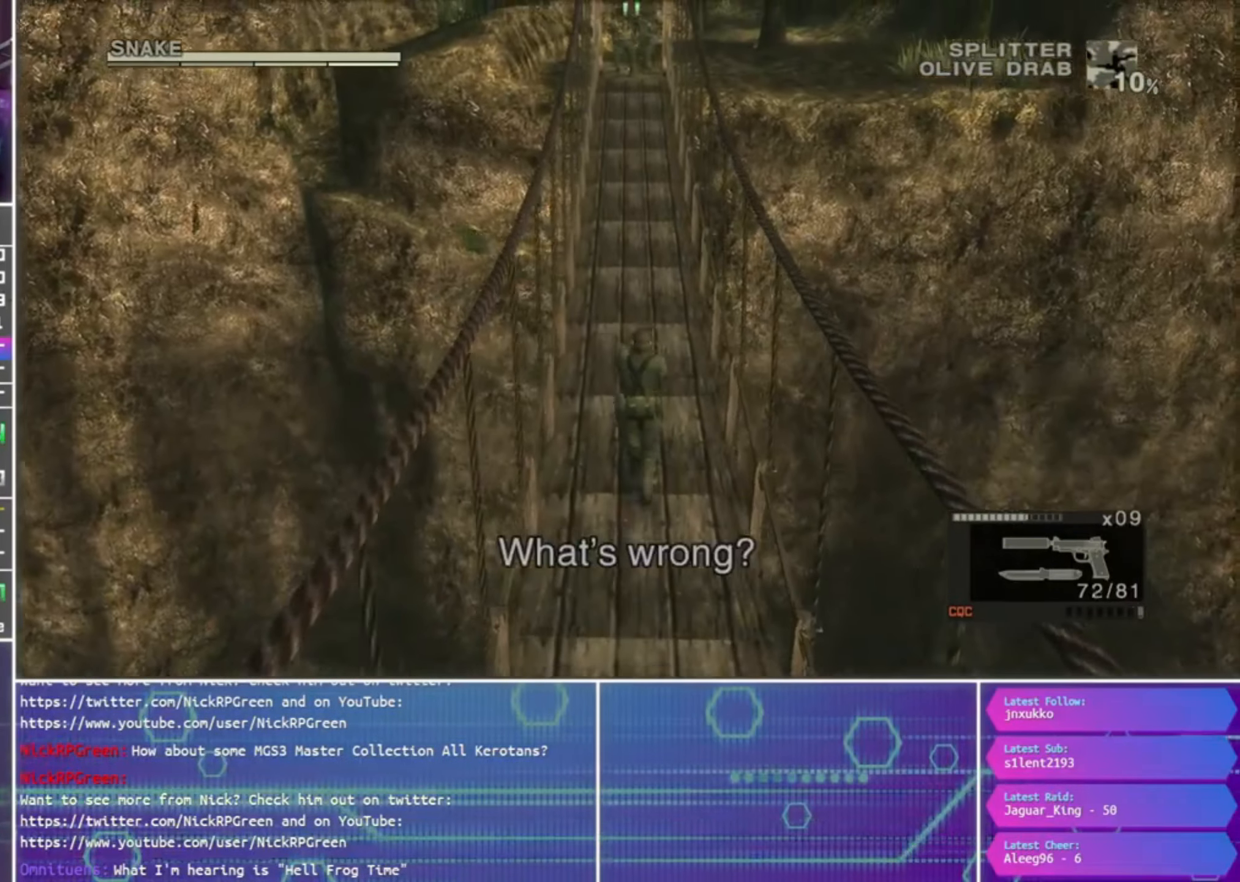
{"buttons": [], "left_stick": "up", "right_stick": "center", "events": []}
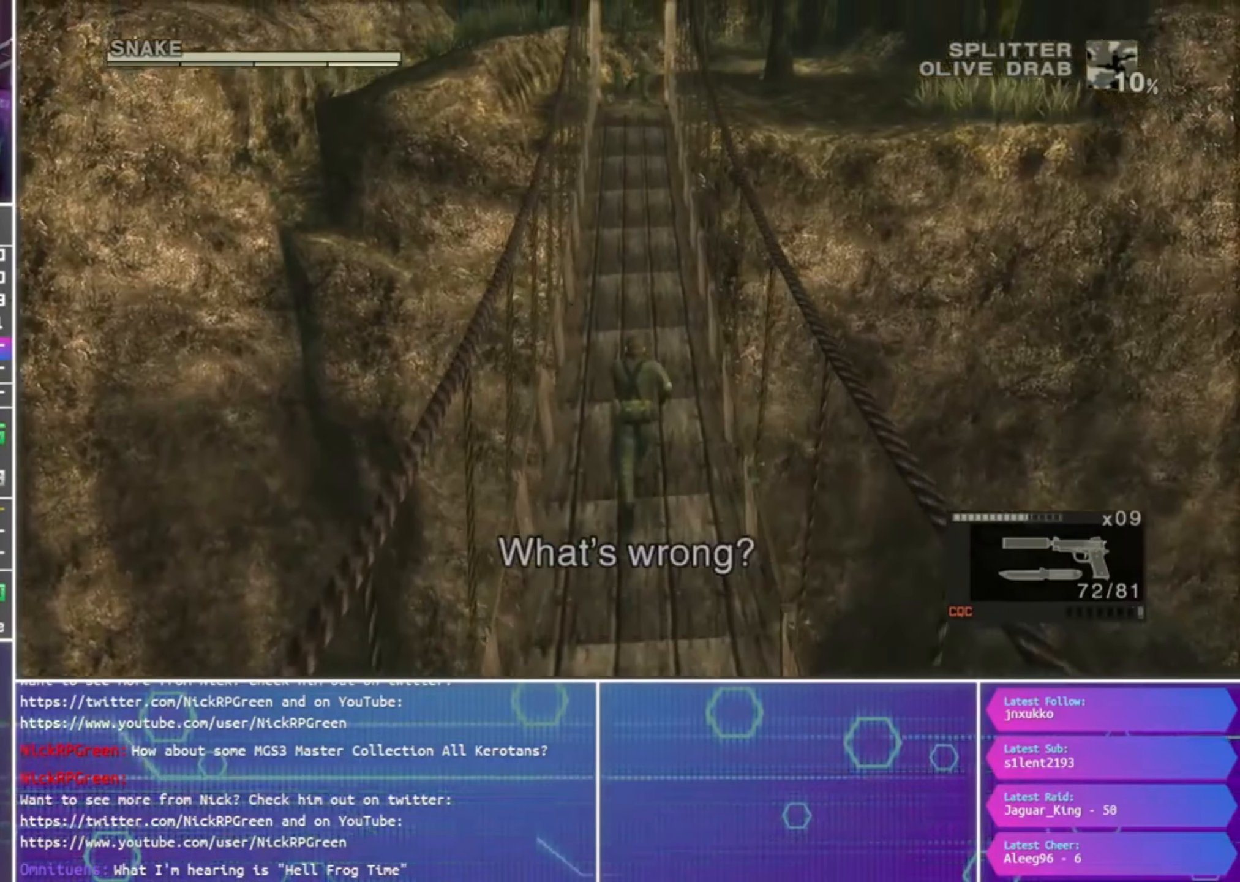
{"buttons": [], "left_stick": "up", "right_stick": "center", "events": []}
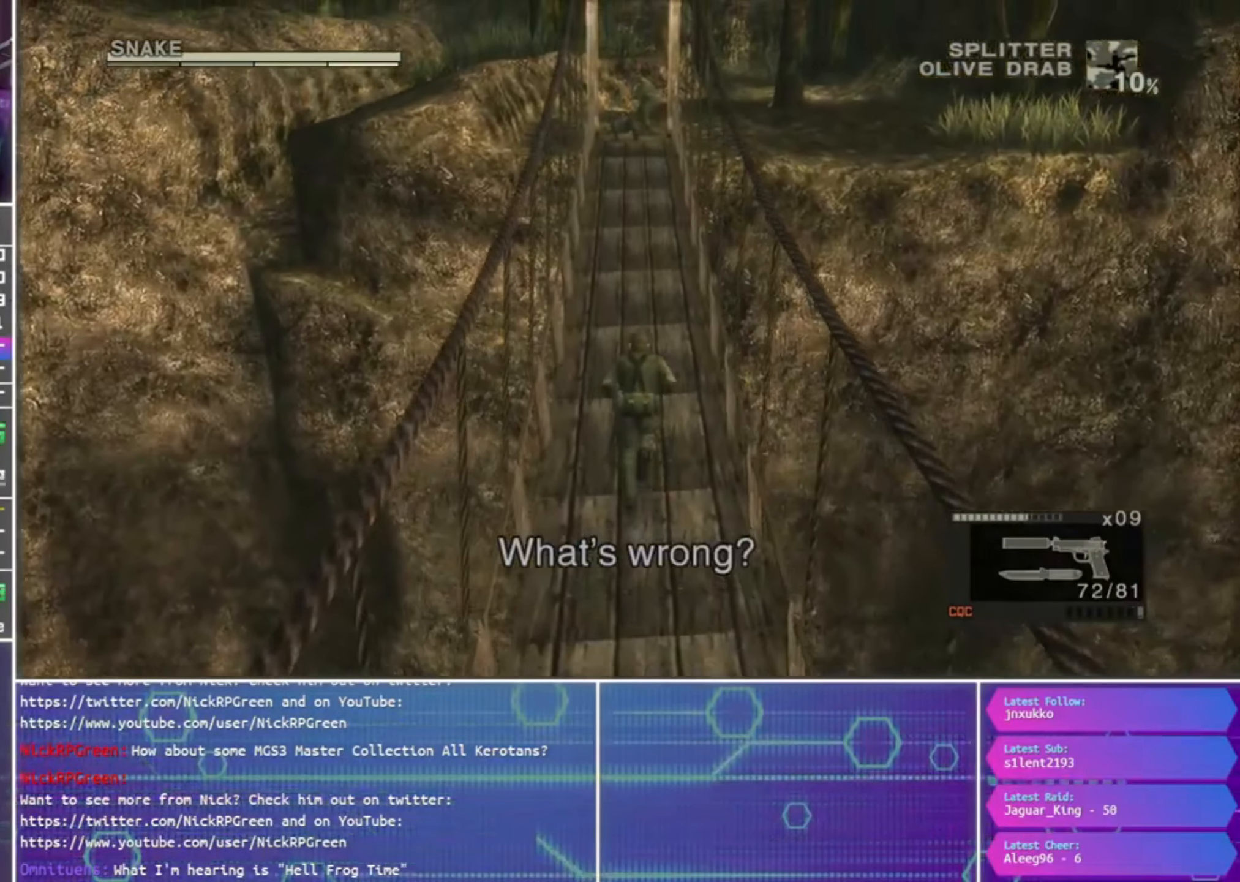
{"buttons": [], "left_stick": "up", "right_stick": "center", "events": []}
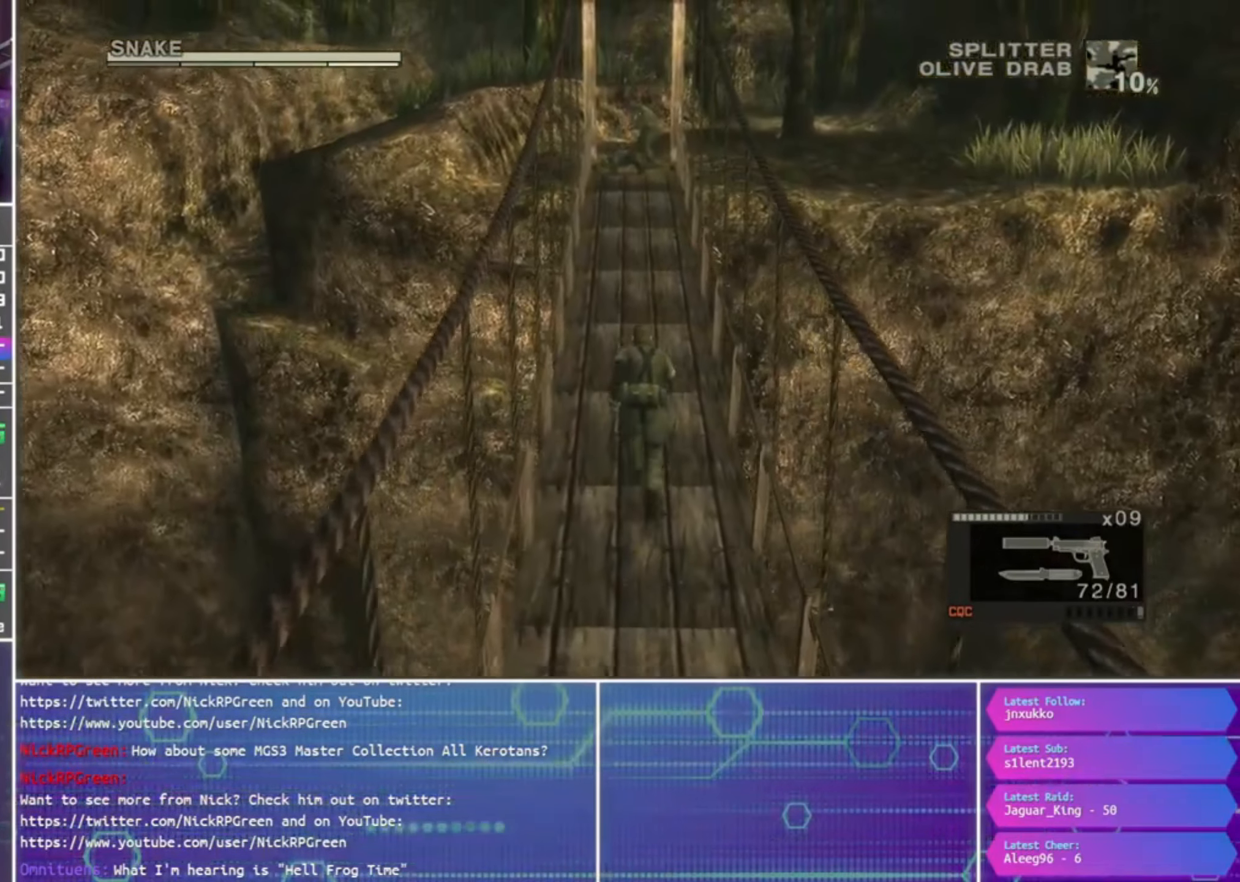
{"buttons": [], "left_stick": "up", "right_stick": "center", "events": []}
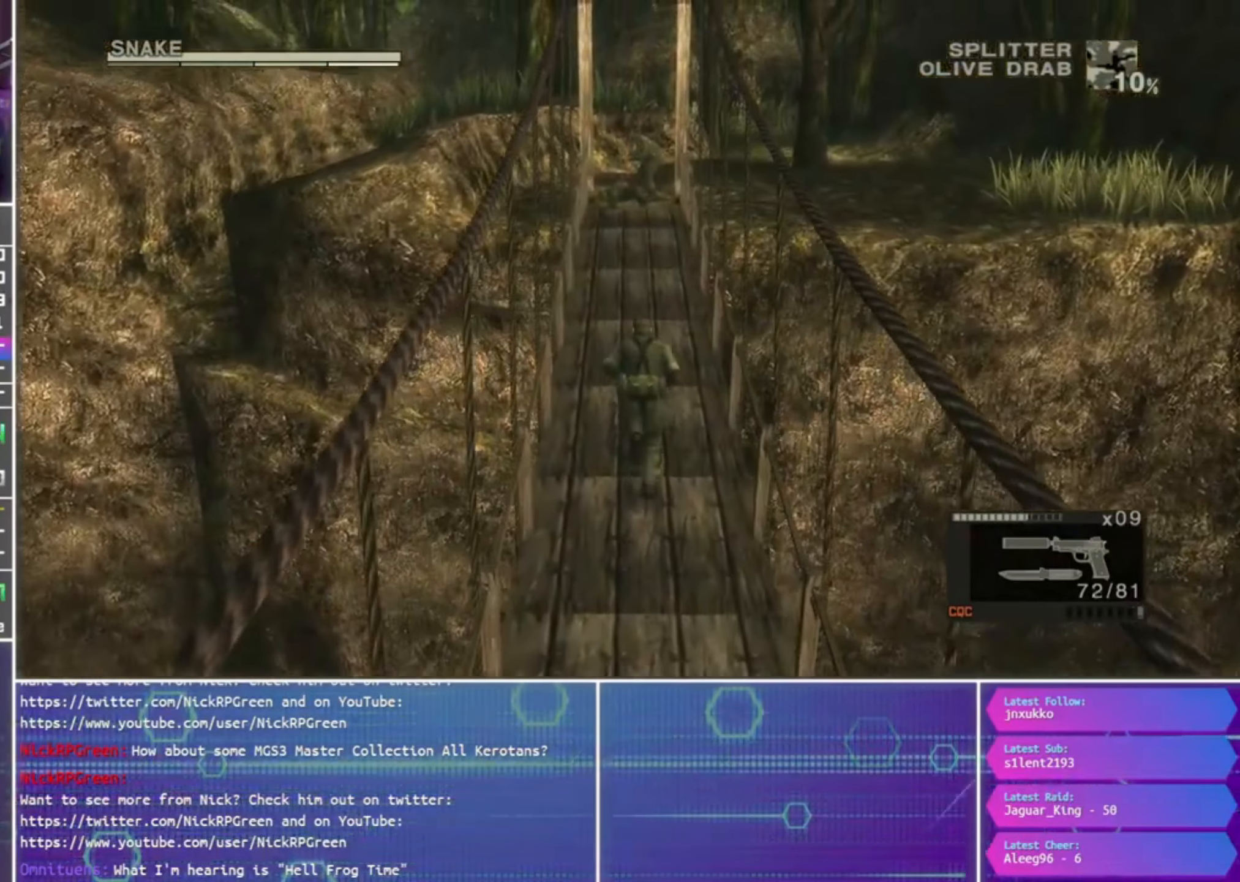
{"buttons": ["SQUARE"], "left_stick": "up", "right_stick": "center", "events": [[467, "SQUARE", "down"]]}
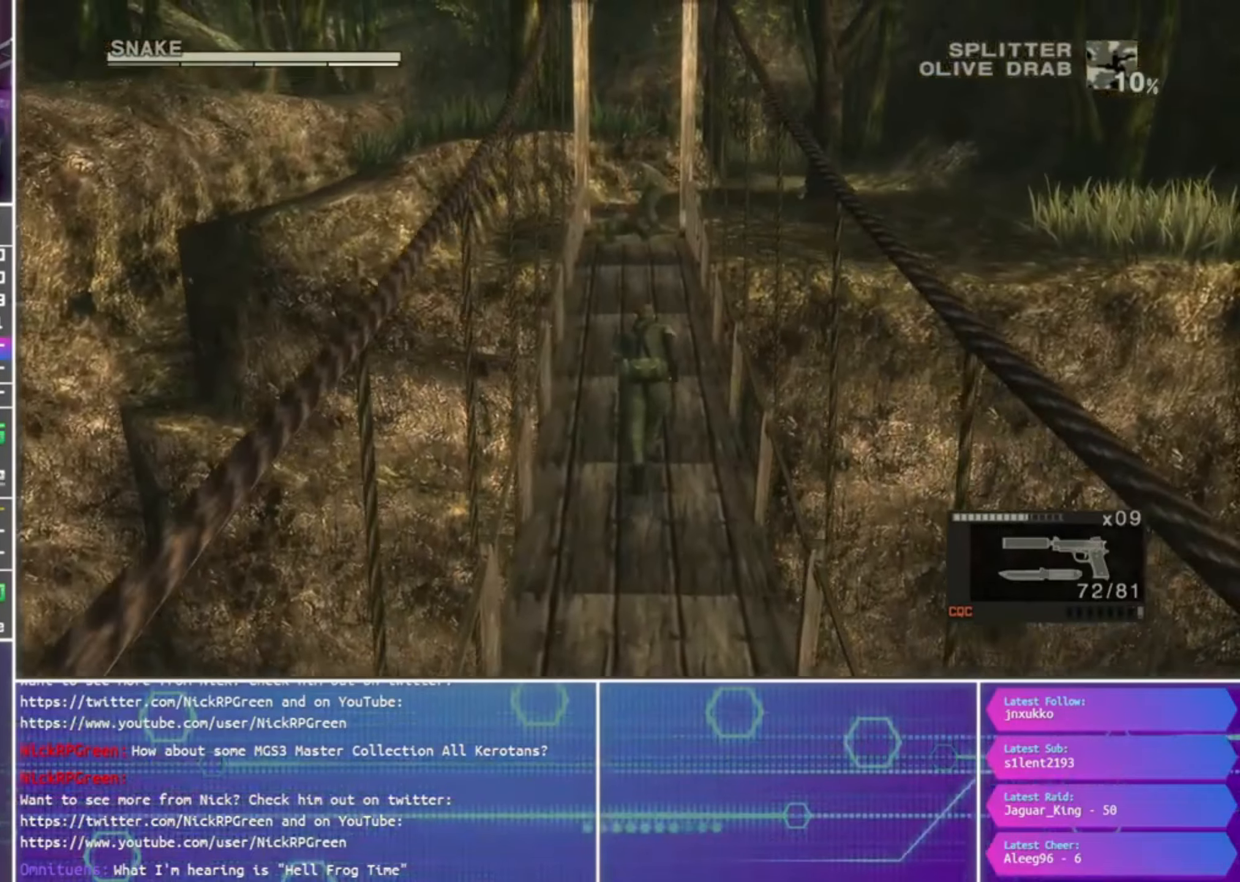
{"buttons": [], "left_stick": "up", "right_stick": "center", "events": [[167, "SQUARE", "up"]]}
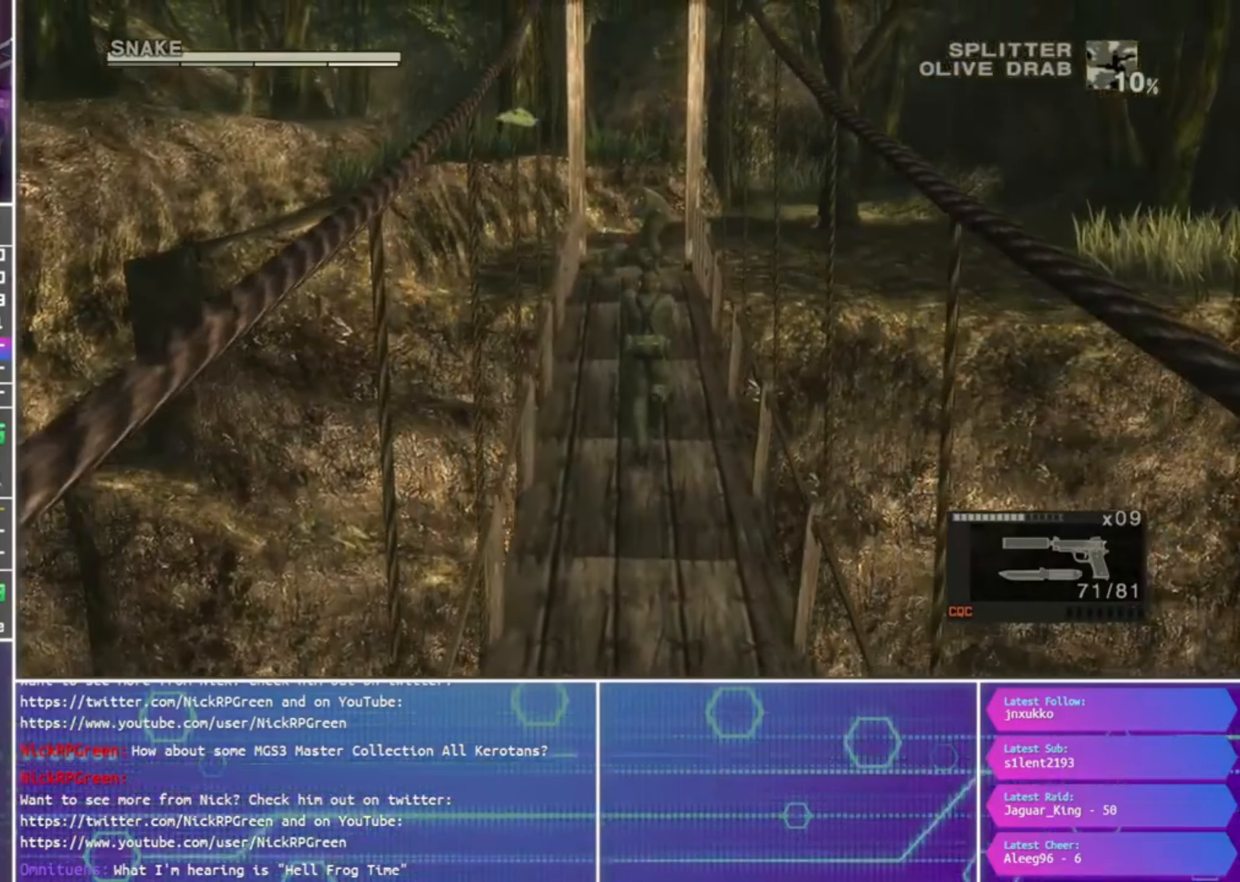
{"buttons": [], "left_stick": "up", "right_stick": "center", "events": []}
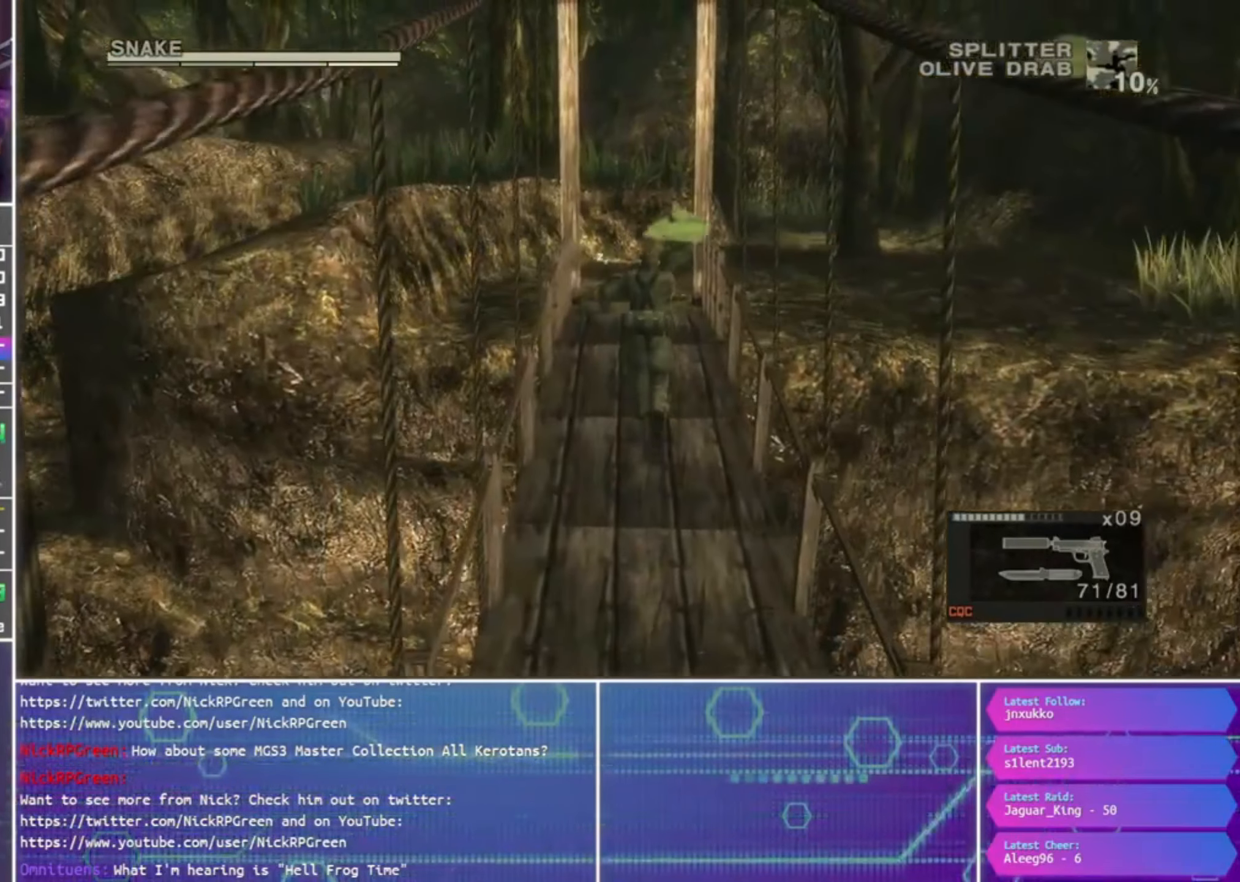
{"buttons": [], "left_stick": "up", "right_stick": "center", "events": []}
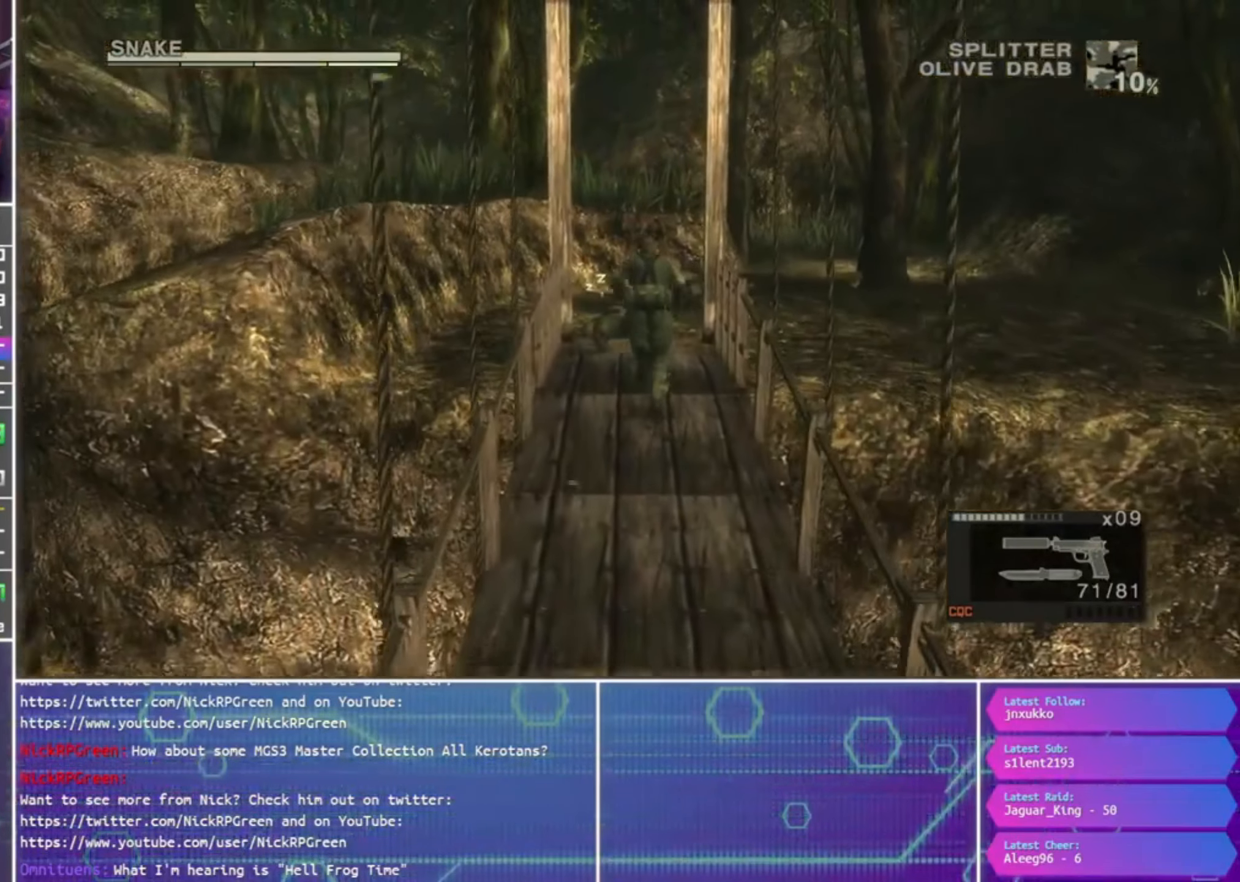
{"buttons": [], "left_stick": "up", "right_stick": "center", "events": []}
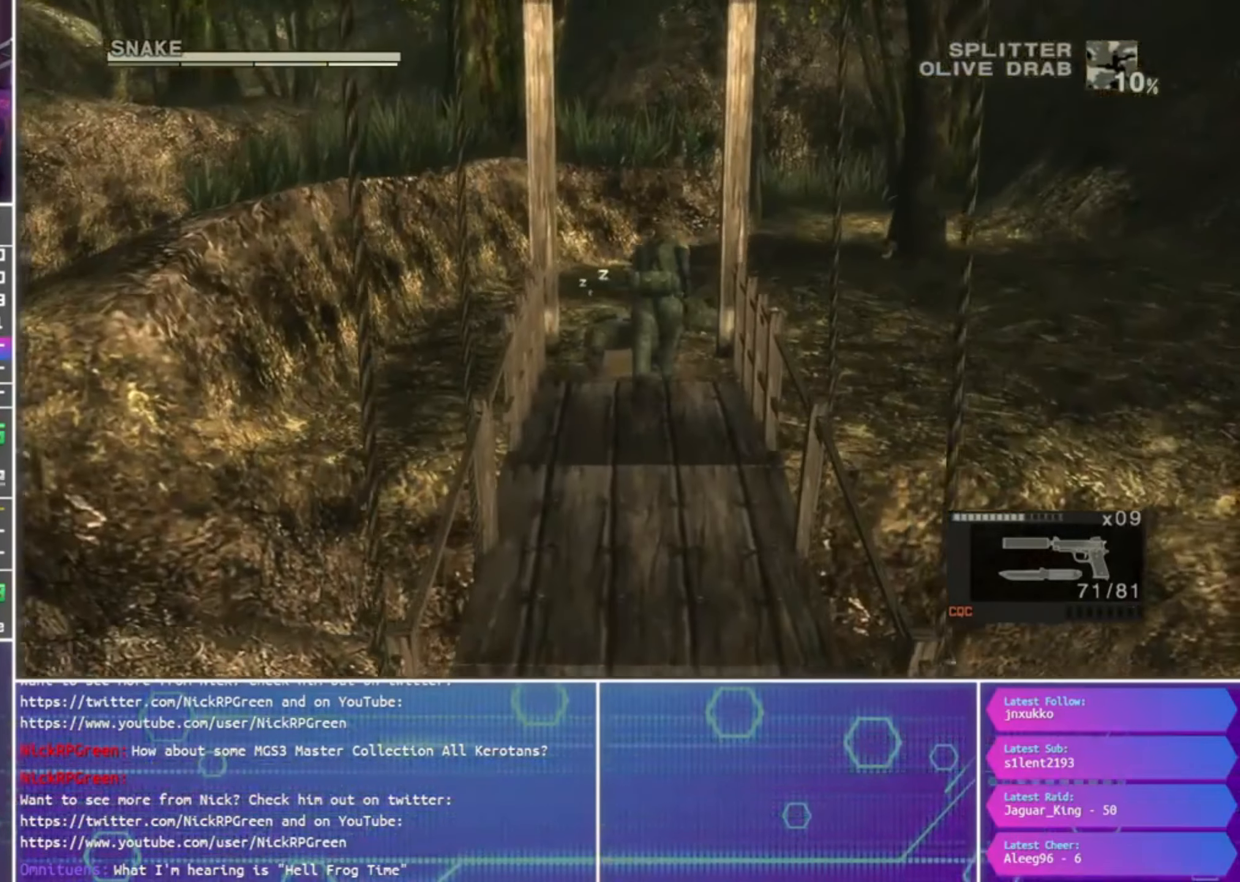
{"buttons": [], "left_stick": "up", "right_stick": "center", "events": []}
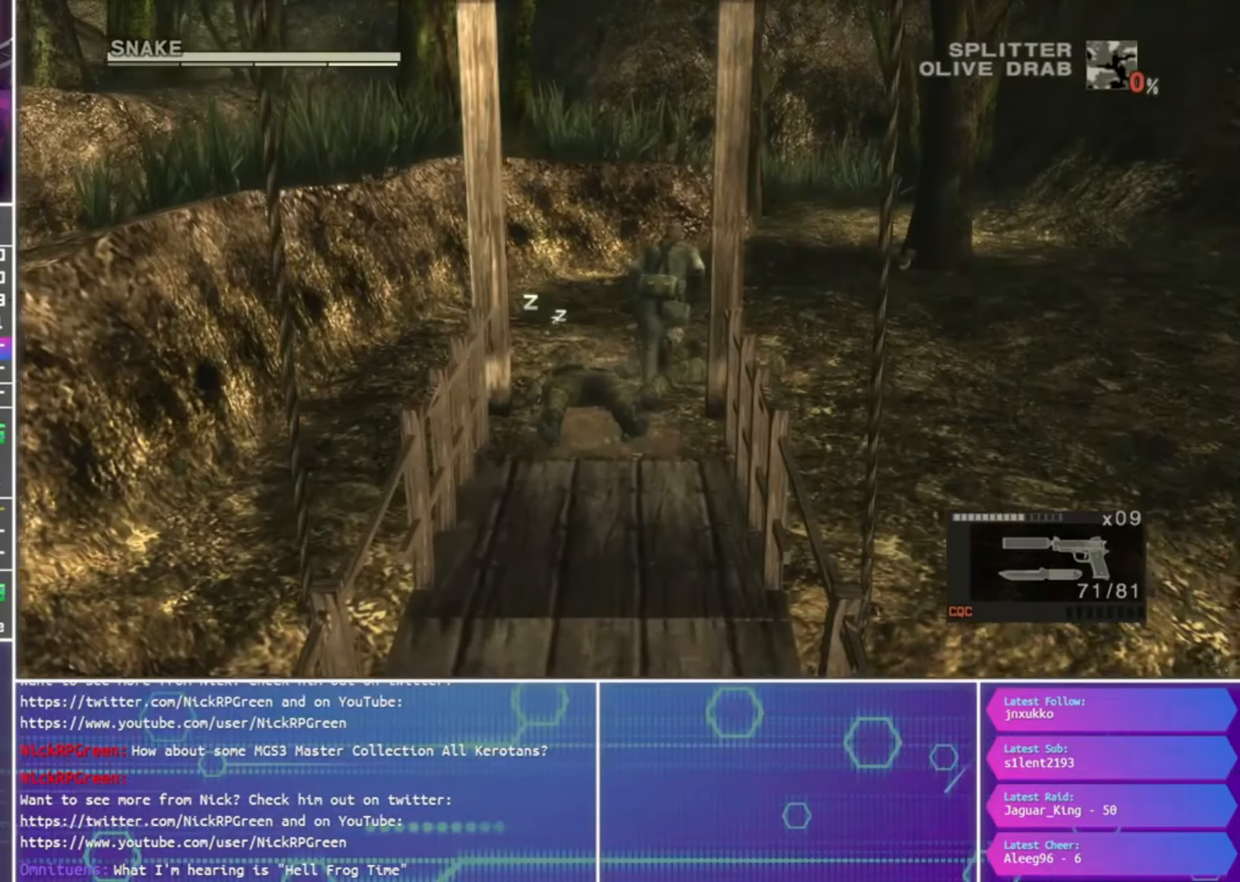
{"buttons": [], "left_stick": "up", "right_stick": "center", "events": []}
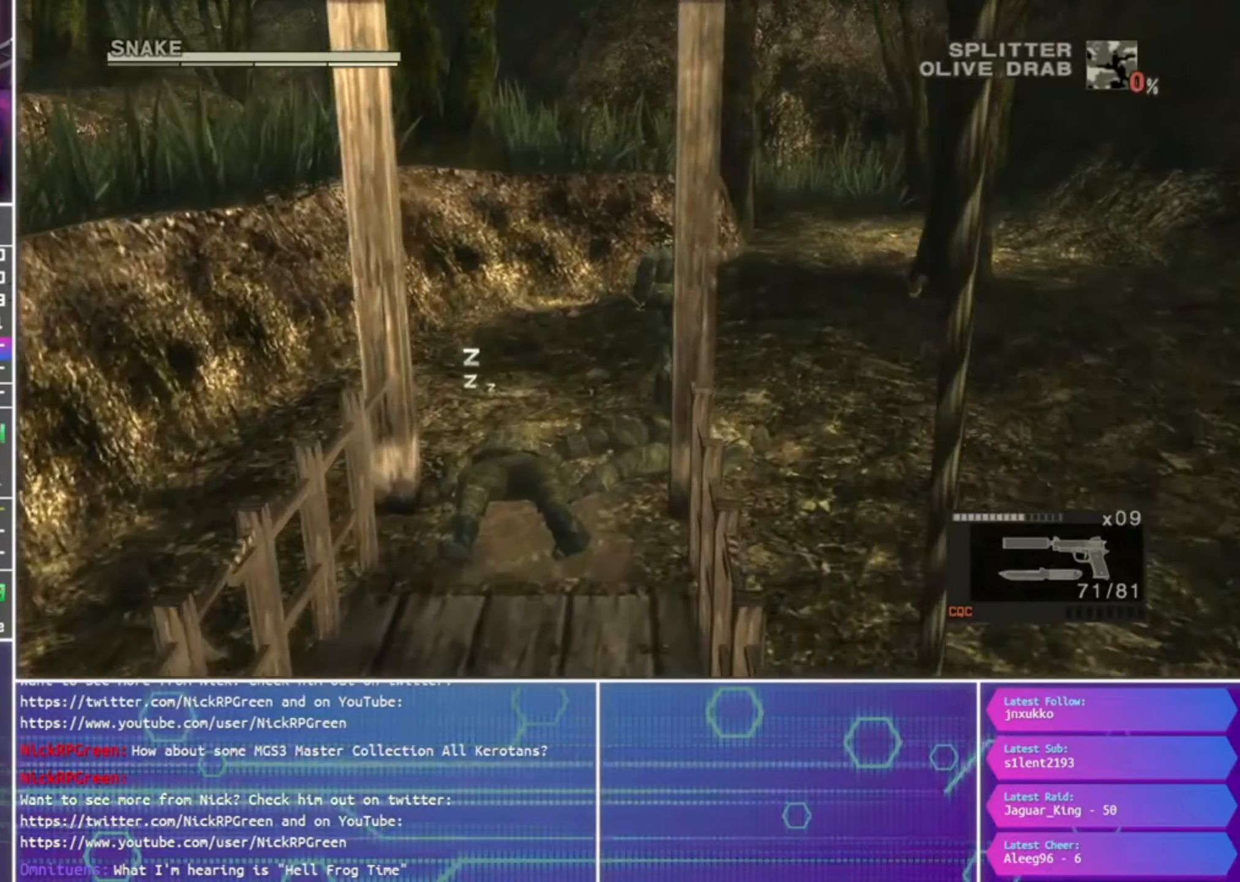
{"buttons": [], "left_stick": "up", "right_stick": "center", "events": []}
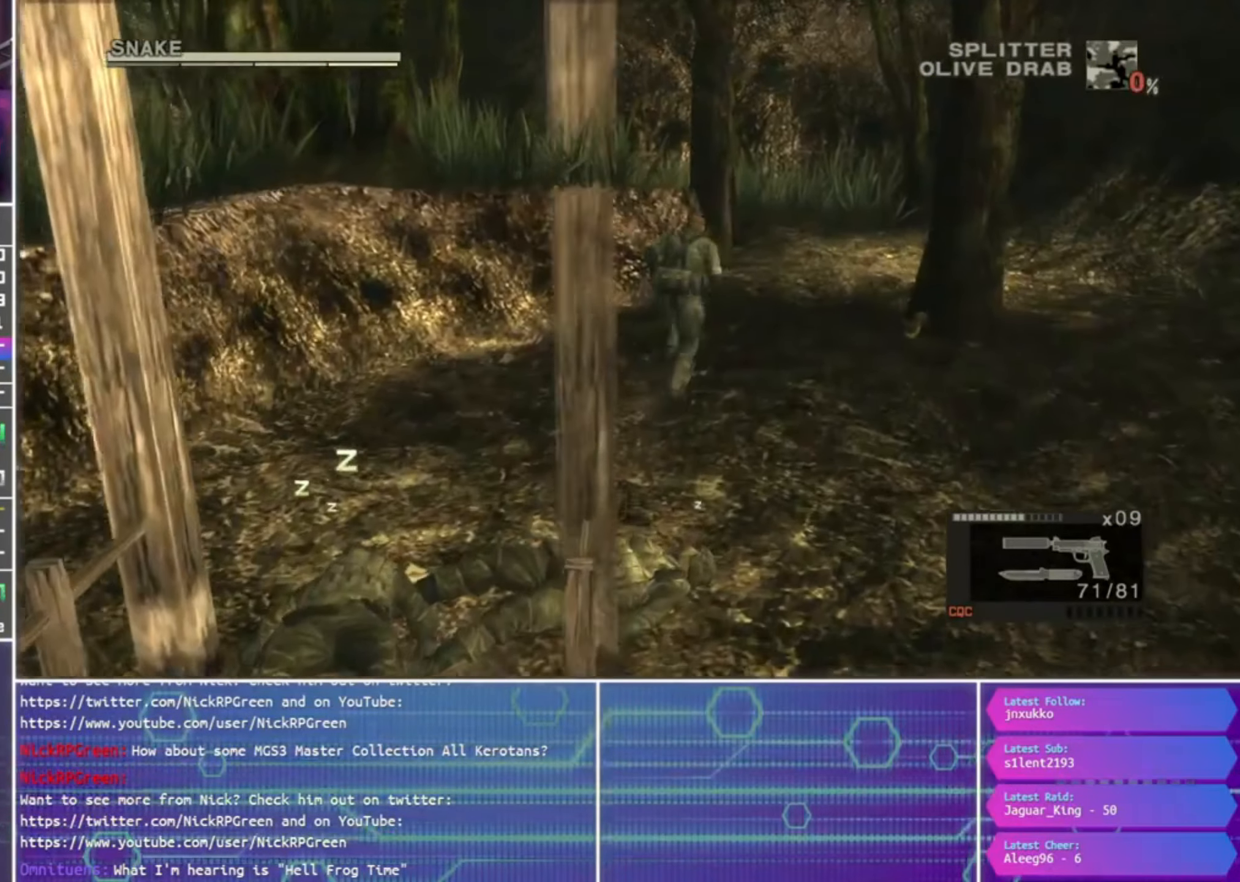
{"buttons": [], "left_stick": "up", "right_stick": "center", "events": []}
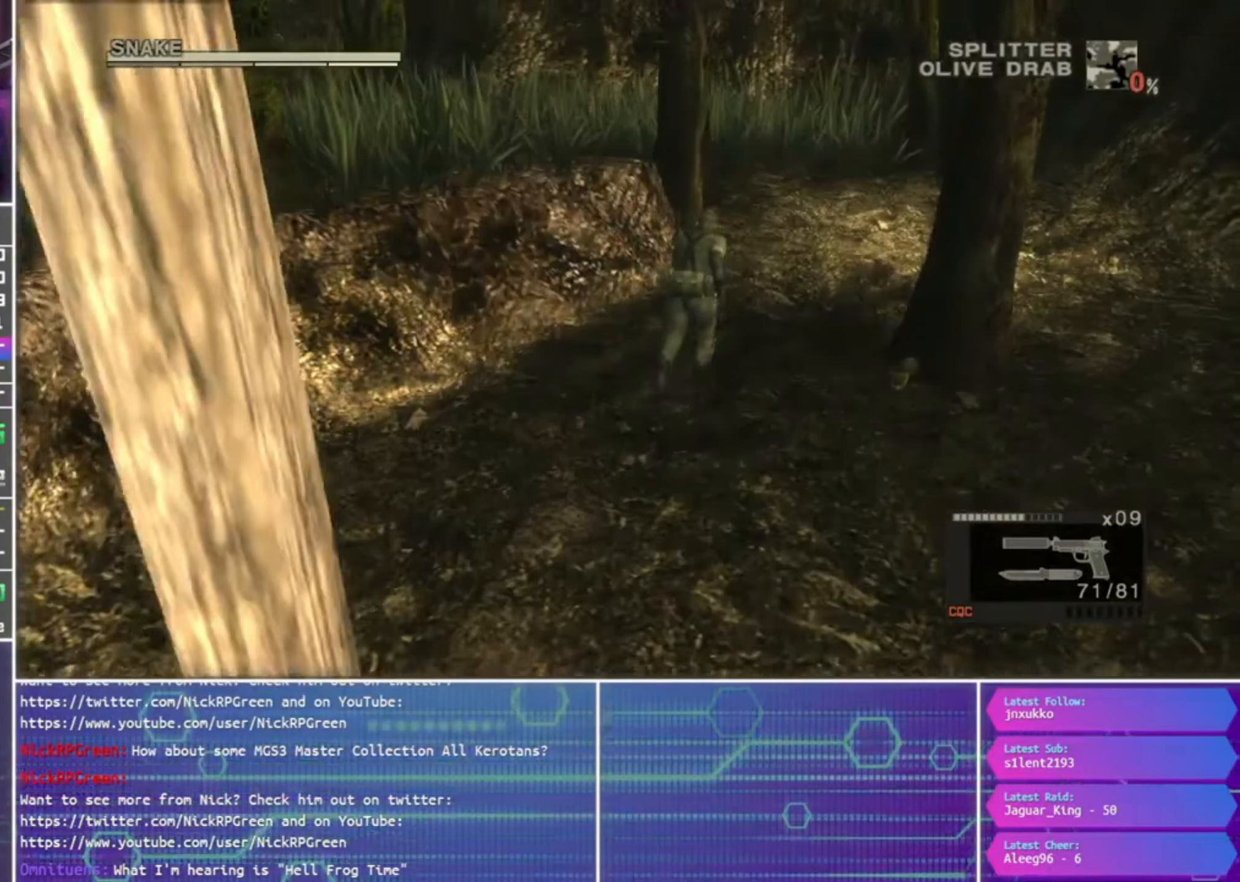
{"buttons": [], "left_stick": "up", "right_stick": "center", "events": []}
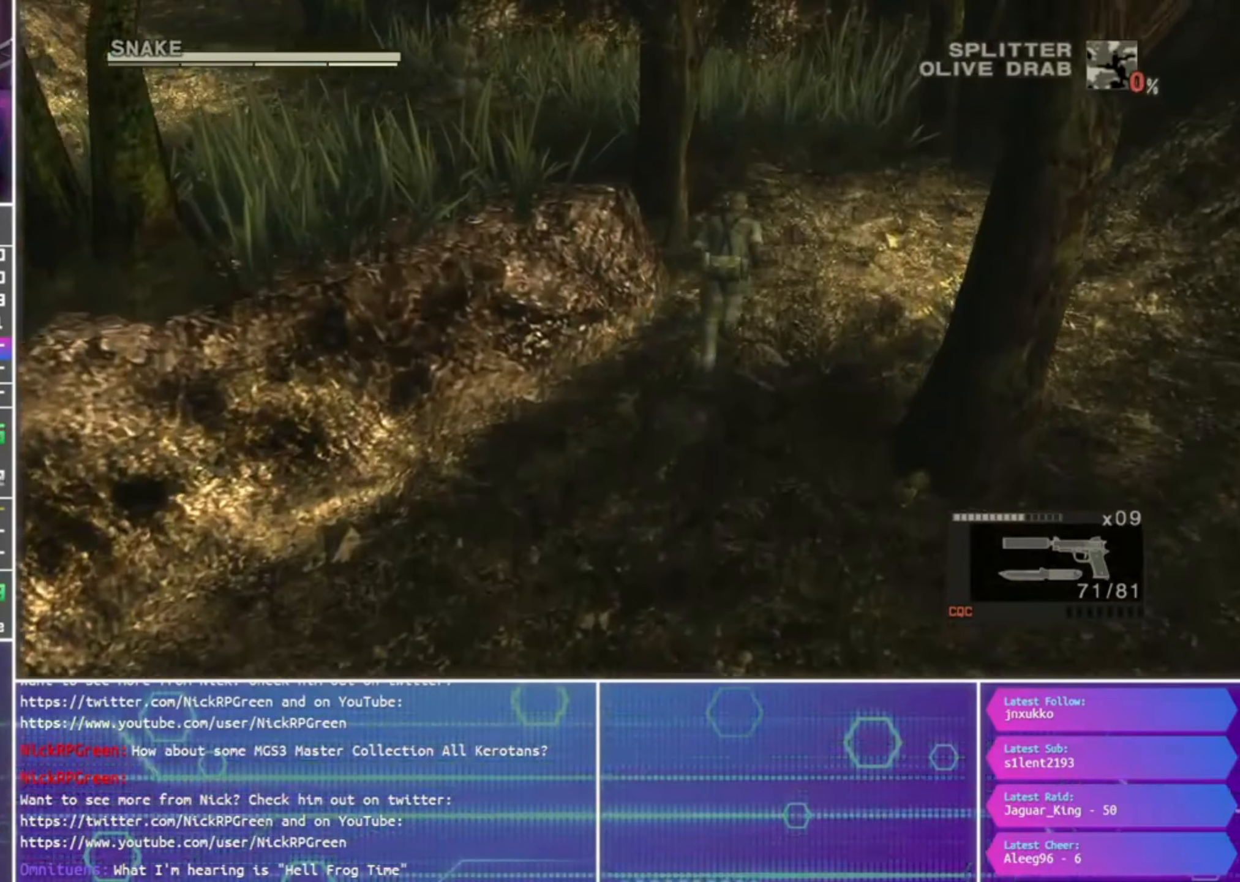
{"buttons": [], "left_stick": "up", "right_stick": "center", "events": []}
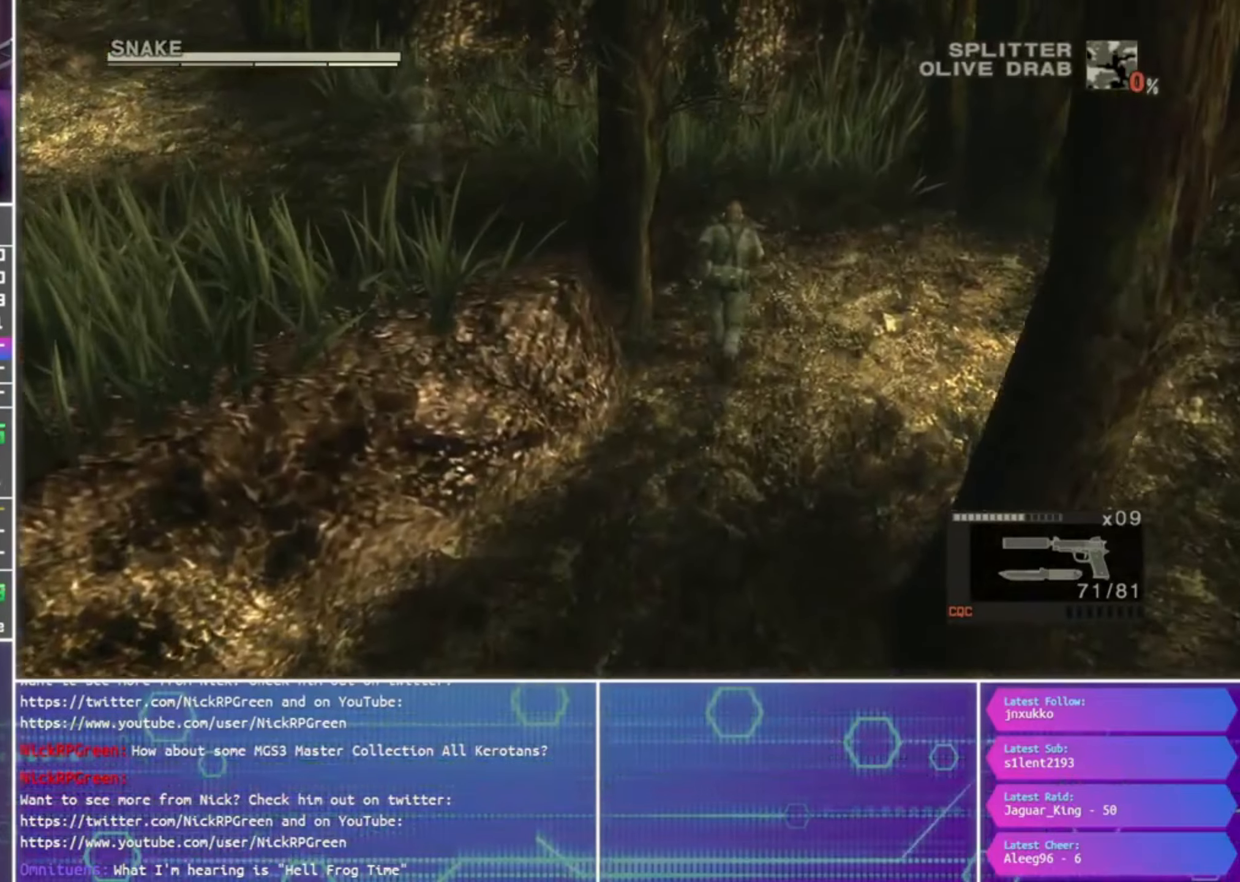
{"buttons": [], "left_stick": "up", "right_stick": "center", "events": []}
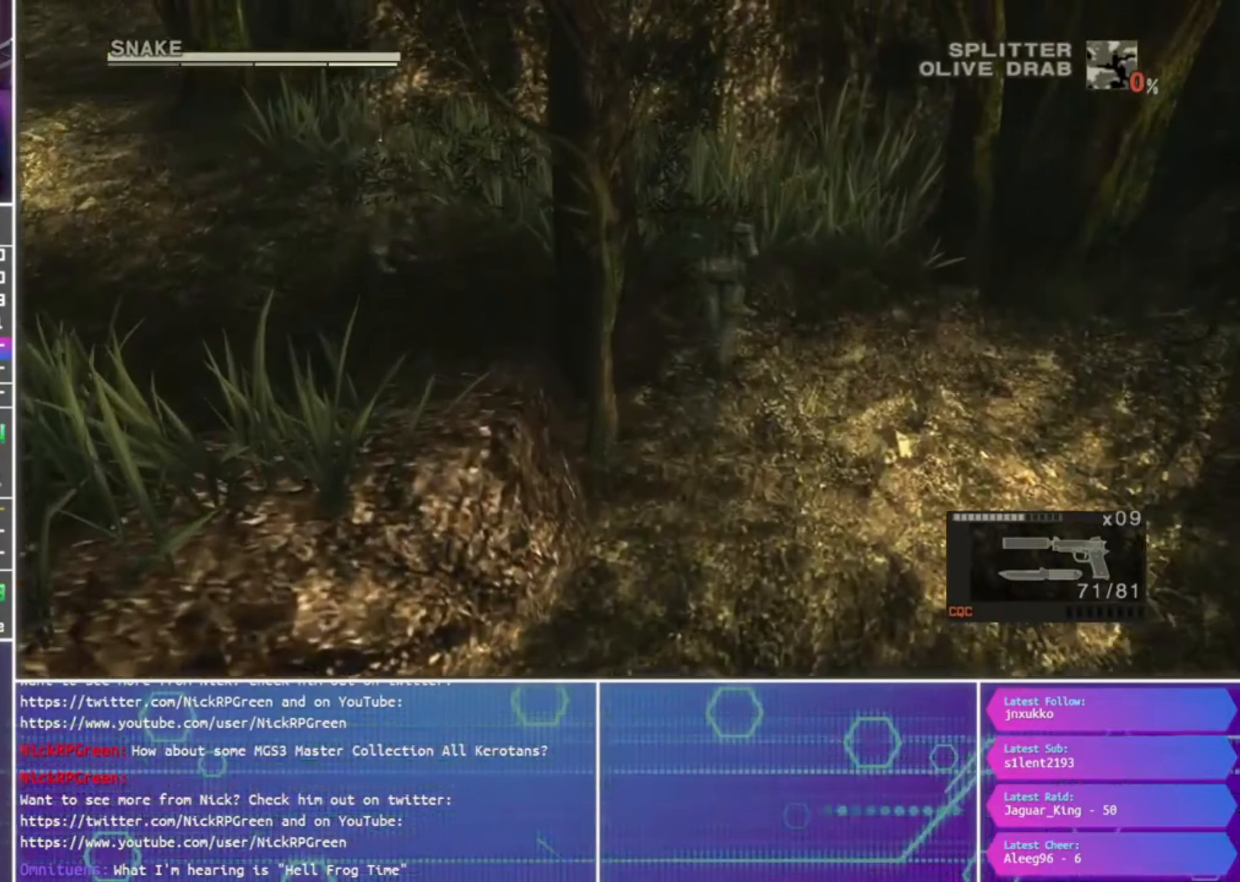
{"buttons": [], "left_stick": "left", "right_stick": "center", "events": [[166, "left_stick", "up-left"], [300, "SQUARE", "down"], [333, "left_stick", "left"], [500, "SQUARE", "up"]]}
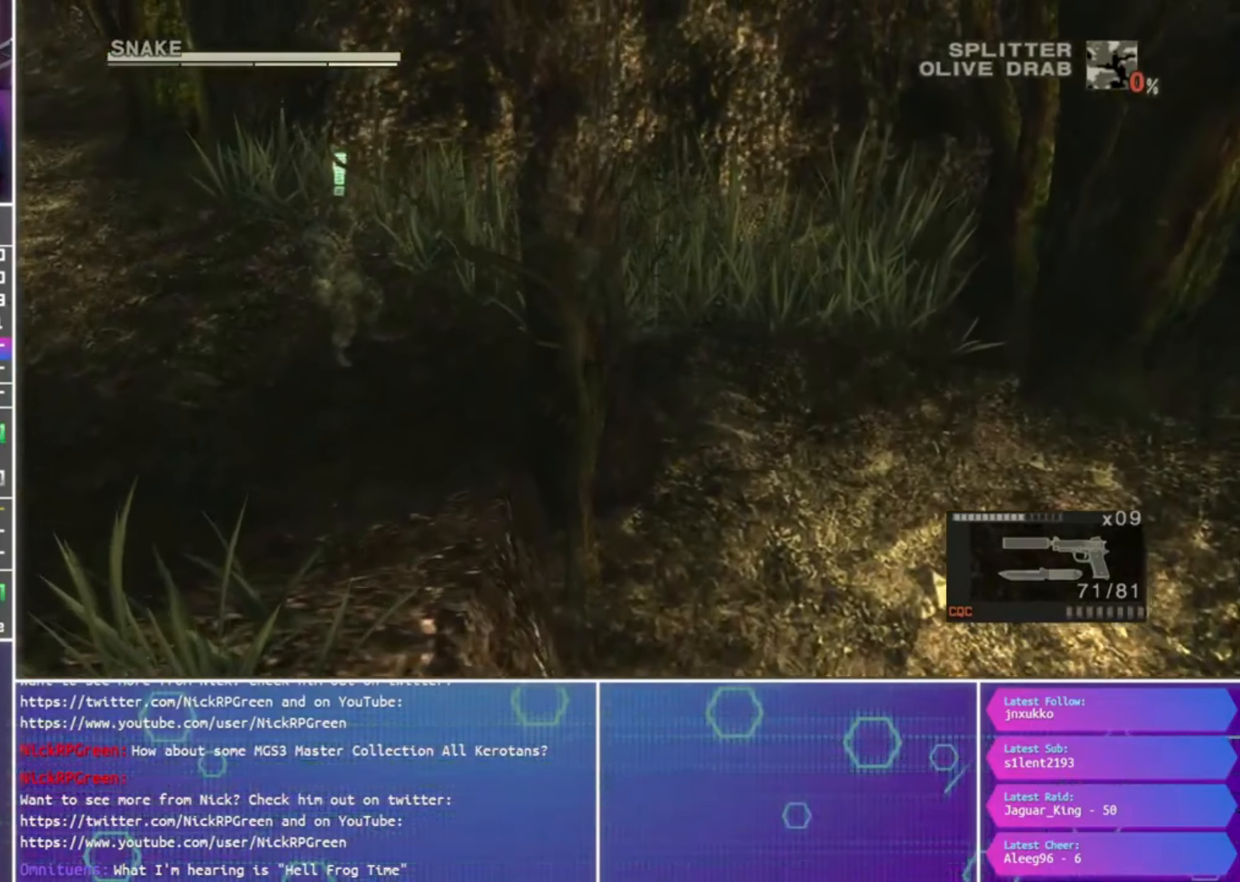
{"buttons": [], "left_stick": "up-left", "right_stick": "center", "events": [[200, "left_stick", "up-left"]]}
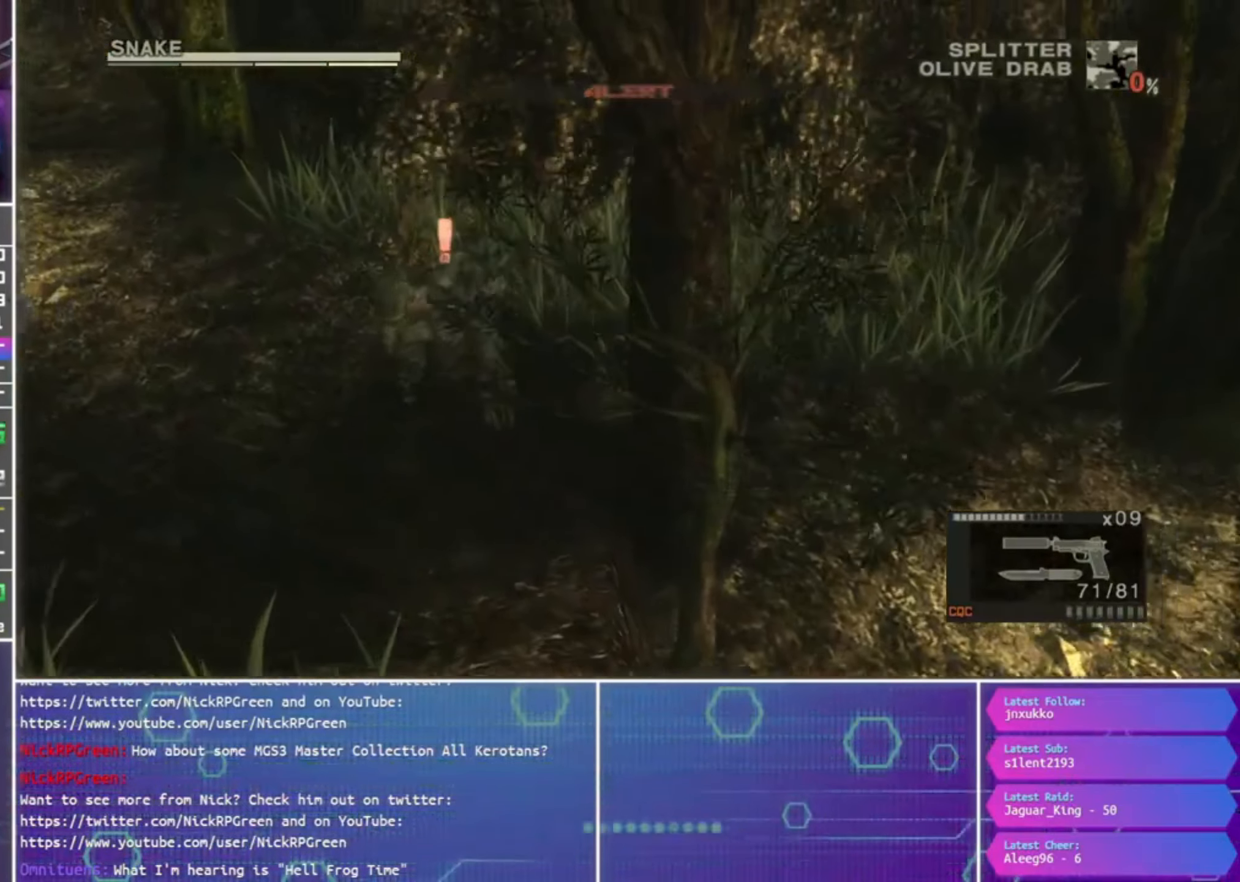
{"buttons": [], "left_stick": "up-left", "right_stick": "center", "events": []}
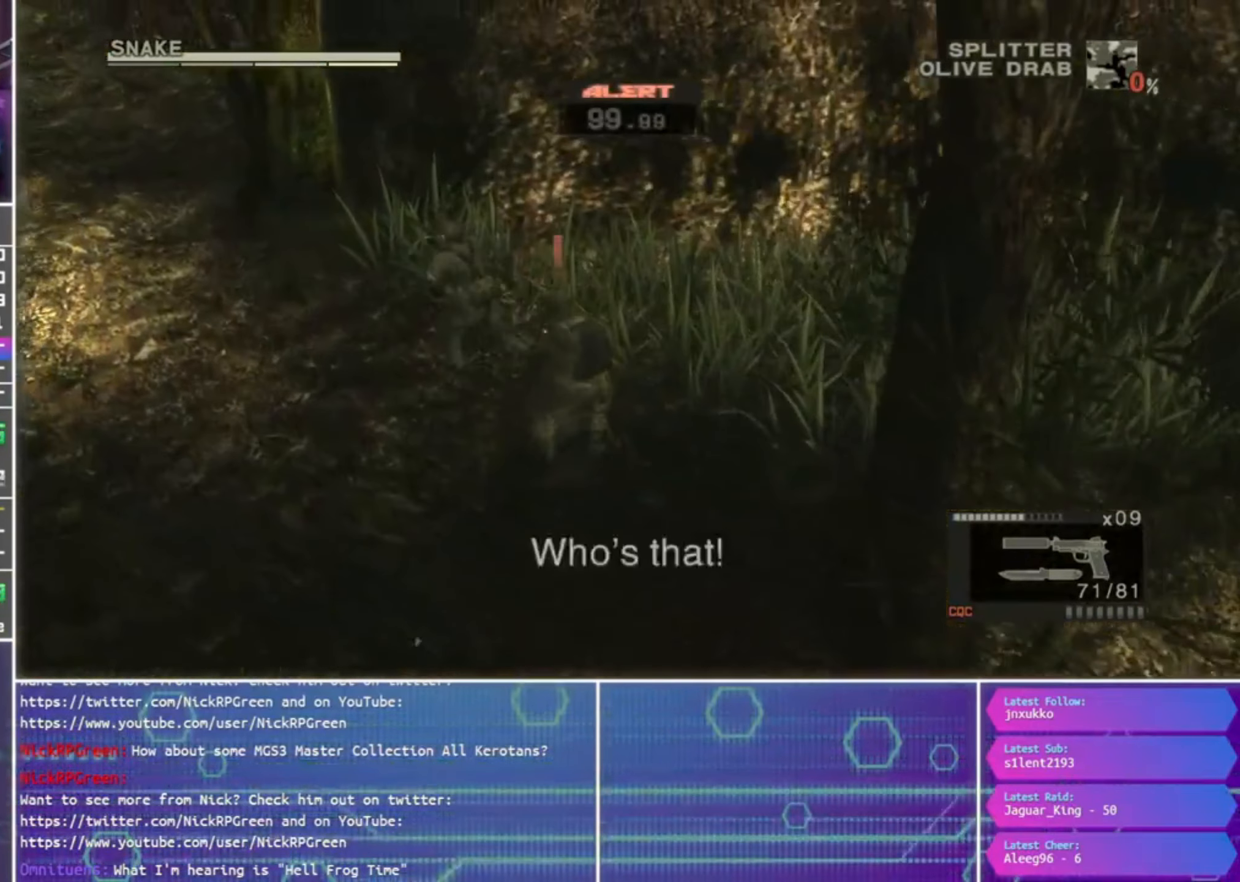
{"buttons": [], "left_stick": "up-left", "right_stick": "center", "events": []}
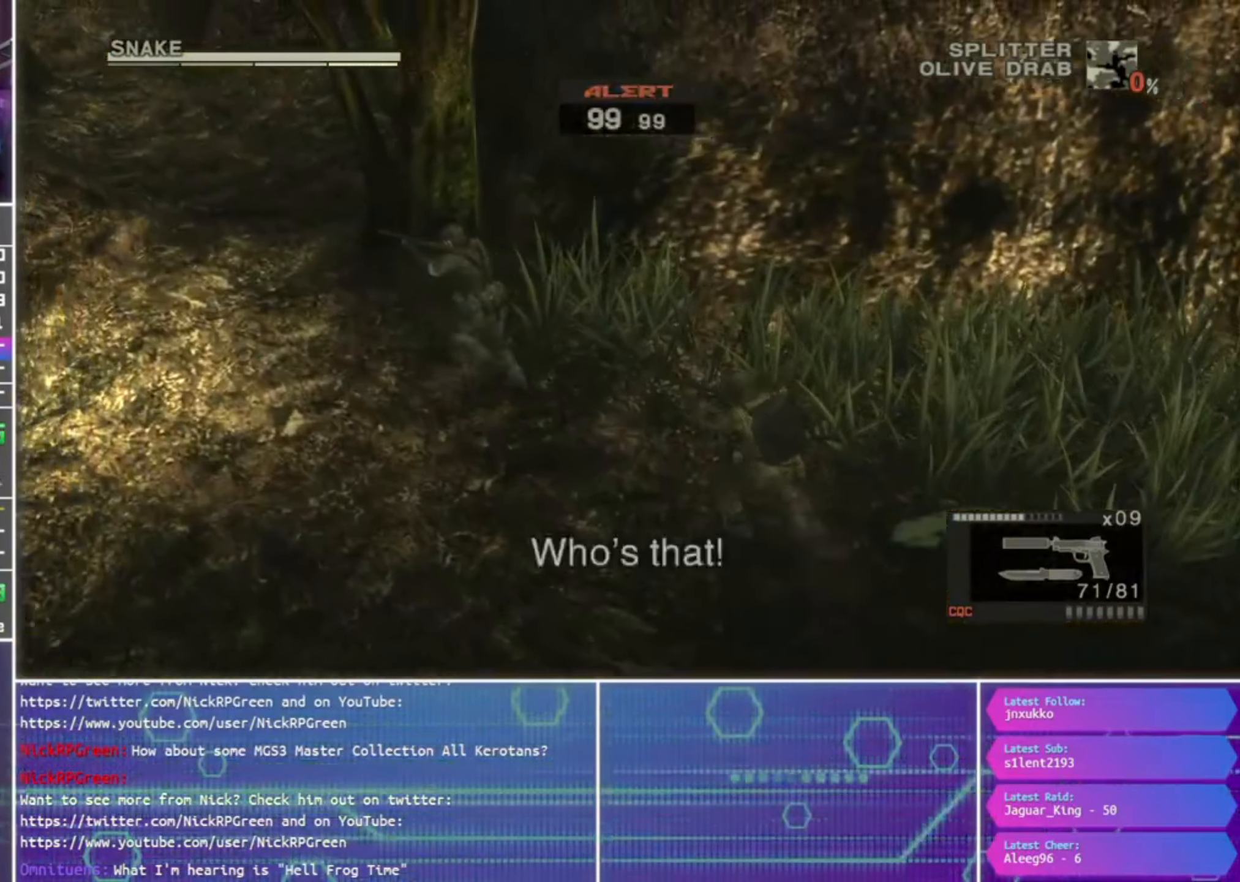
{"buttons": [], "left_stick": "up-left", "right_stick": "center", "events": []}
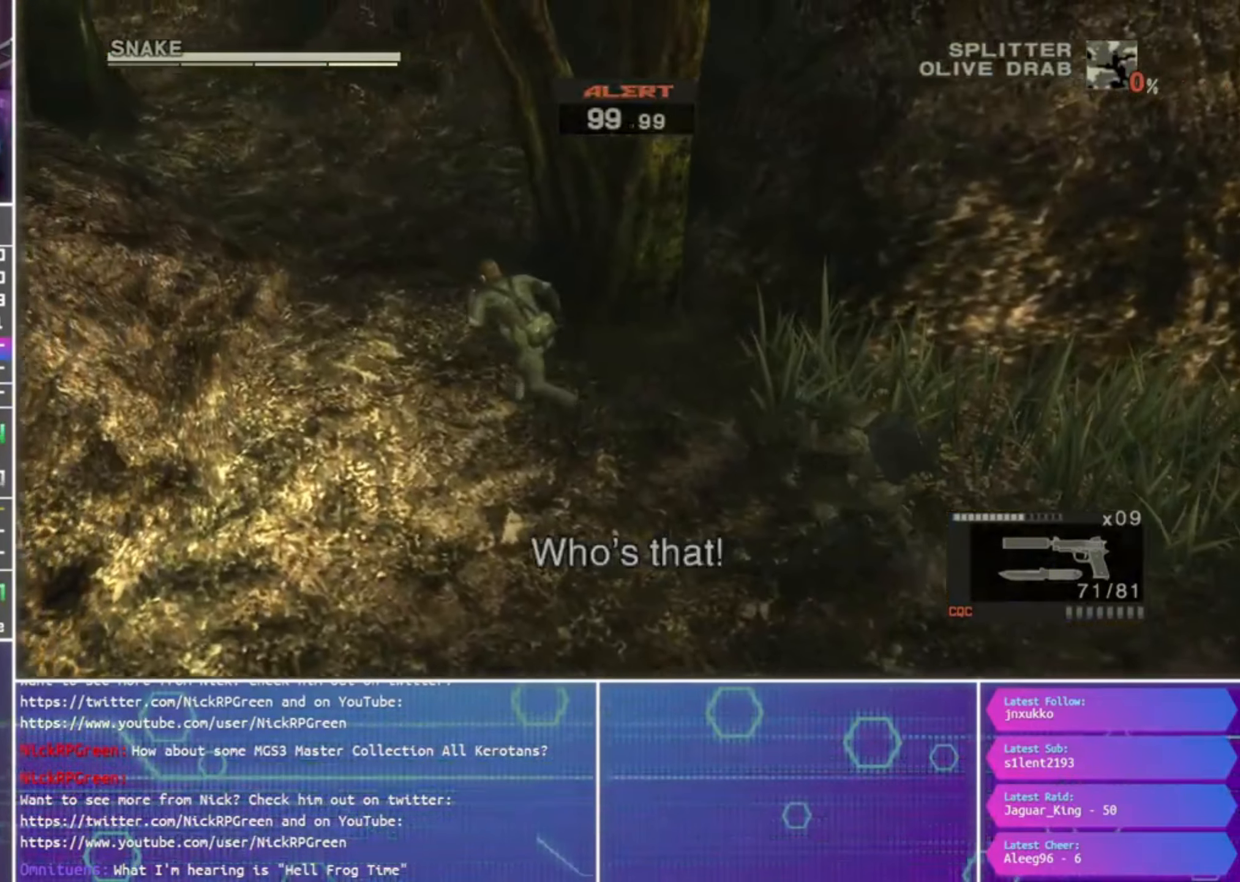
{"buttons": [], "left_stick": "up-left", "right_stick": "center", "events": []}